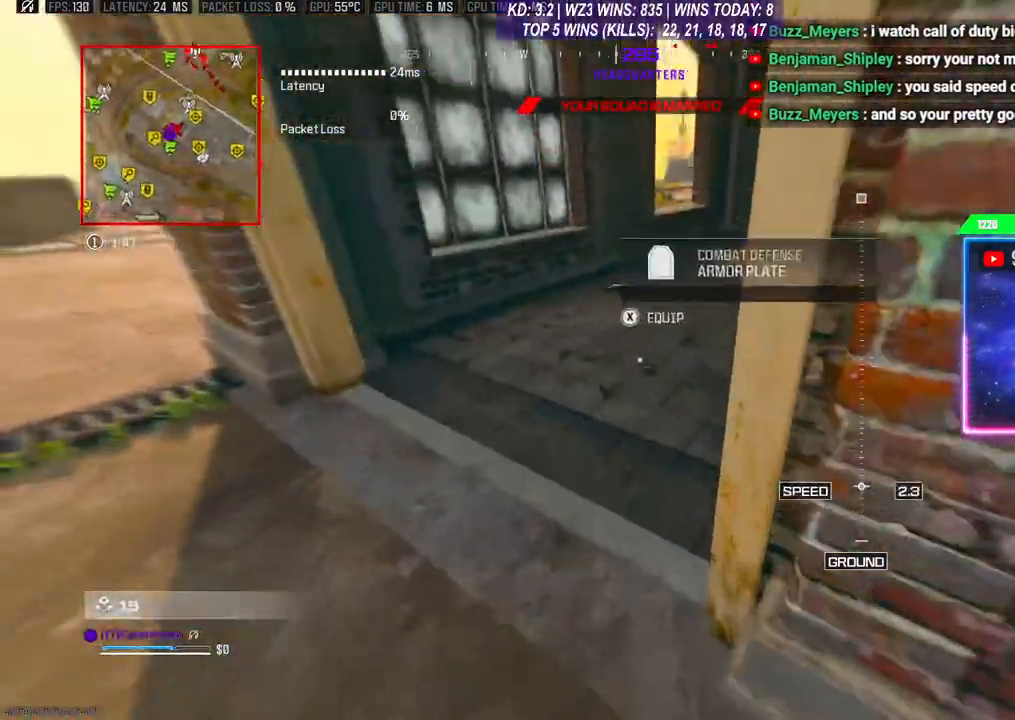
Gameplay with a controller (Xbox layout); each line is a JSON object with the inputs held at the frame after it. "events" lists button and stick changes between this image and that frame as [ms after this image, input, new state], when the widget could be followed in between.
{"buttons": ["R3"], "left_stick": "up", "right_stick": "right", "events": [[33, "left_stick", "up-left"], [267, "L3", "down"], [267, "right_stick", "up-right"], [333, "L3", "up"], [400, "L3", "down"], [400, "left_stick", "up"], [433, "right_stick", "right"], [467, "L3", "up"], [467, "R3", "down"]]}
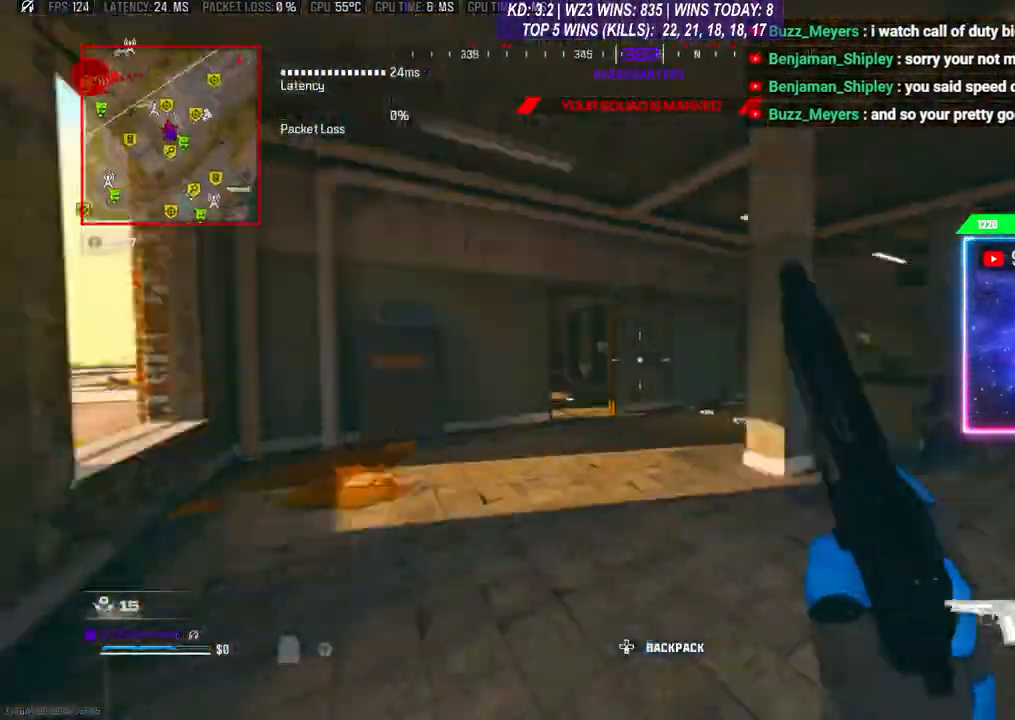
{"buttons": ["L3"], "left_stick": "up", "right_stick": "center", "events": [[33, "R3", "up"], [100, "L3", "down"], [100, "R3", "down"], [200, "R3", "up"], [200, "right_stick", "center"], [300, "L3", "up"], [467, "L3", "down"]]}
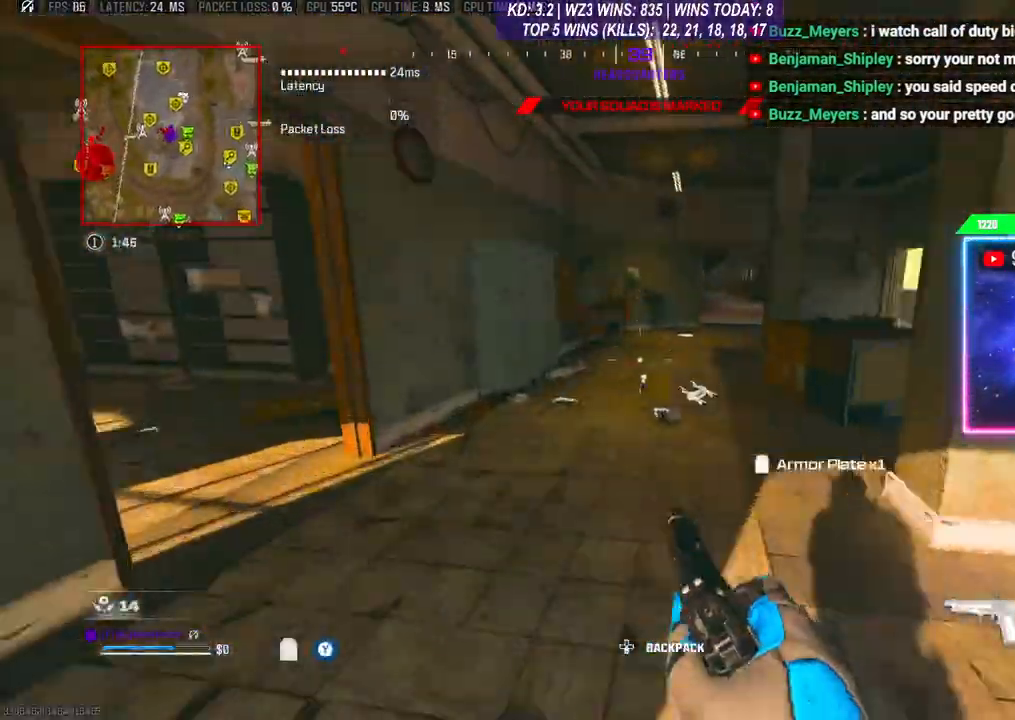
{"buttons": [], "left_stick": "up-right", "right_stick": "center", "events": [[67, "L3", "up"], [133, "L3", "down"], [367, "L3", "up"], [367, "left_stick", "up-right"], [400, "right_stick", "down"], [500, "right_stick", "center"]]}
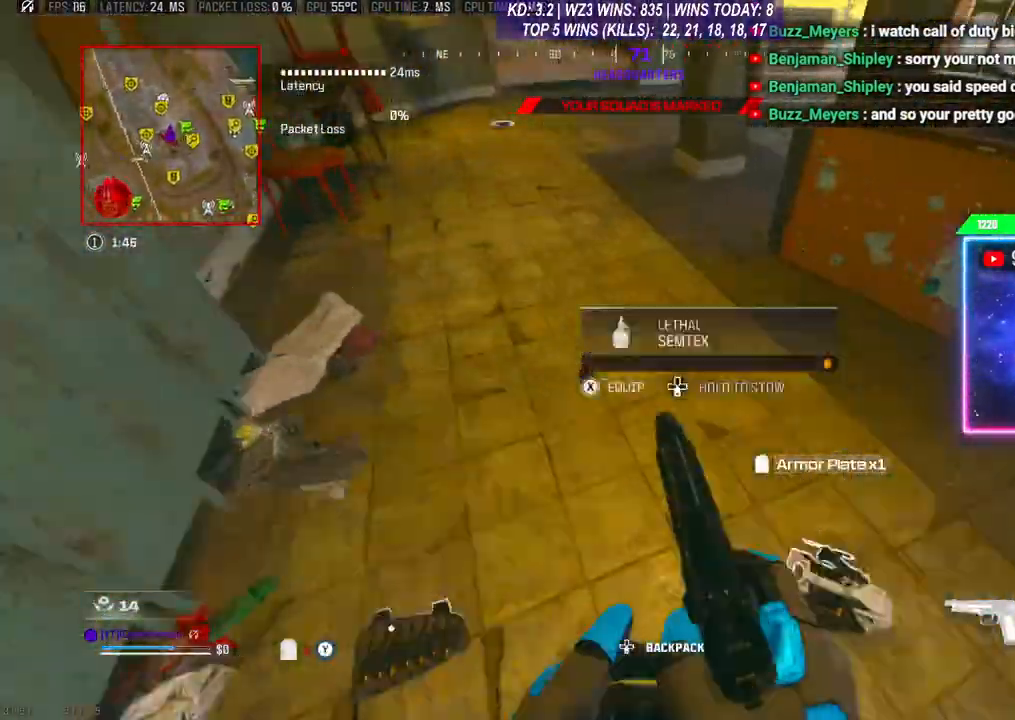
{"buttons": [], "left_stick": "up", "right_stick": "up", "events": [[100, "left_stick", "up-left"], [133, "X", "down"], [200, "X", "up"], [267, "left_stick", "up"], [300, "L3", "down"], [433, "right_stick", "up"], [500, "L3", "up"]]}
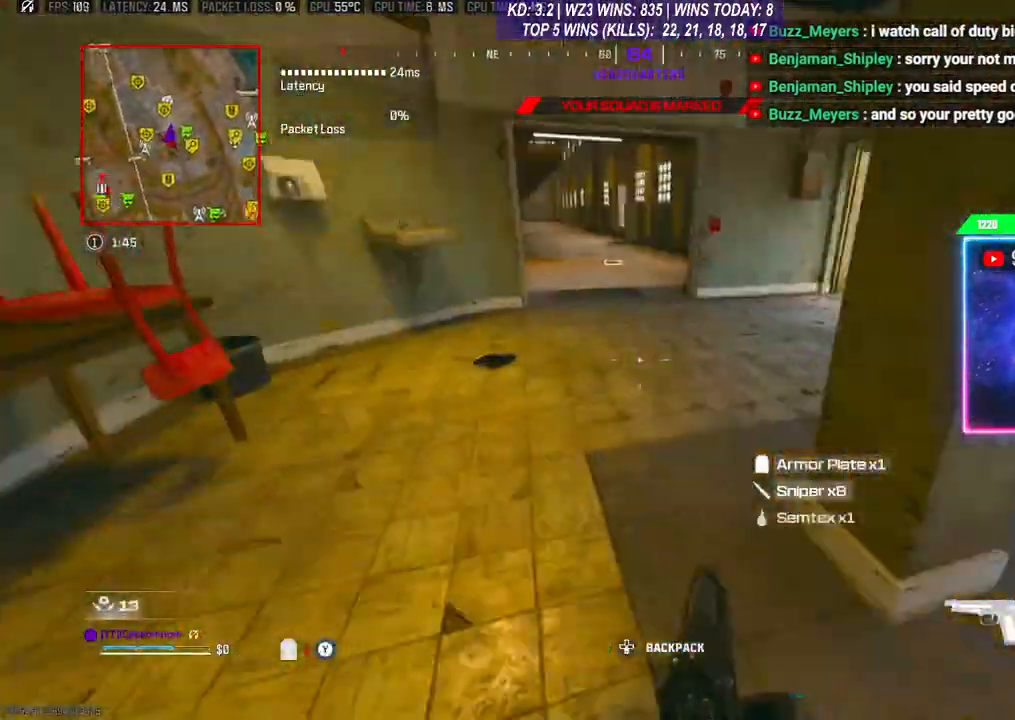
{"buttons": [], "left_stick": "up-left", "right_stick": "center", "events": [[67, "L3", "down"], [67, "right_stick", "center"], [167, "L3", "up"], [233, "L3", "down"], [333, "L3", "up"], [333, "left_stick", "up-left"], [433, "R3", "down"], [500, "R3", "up"]]}
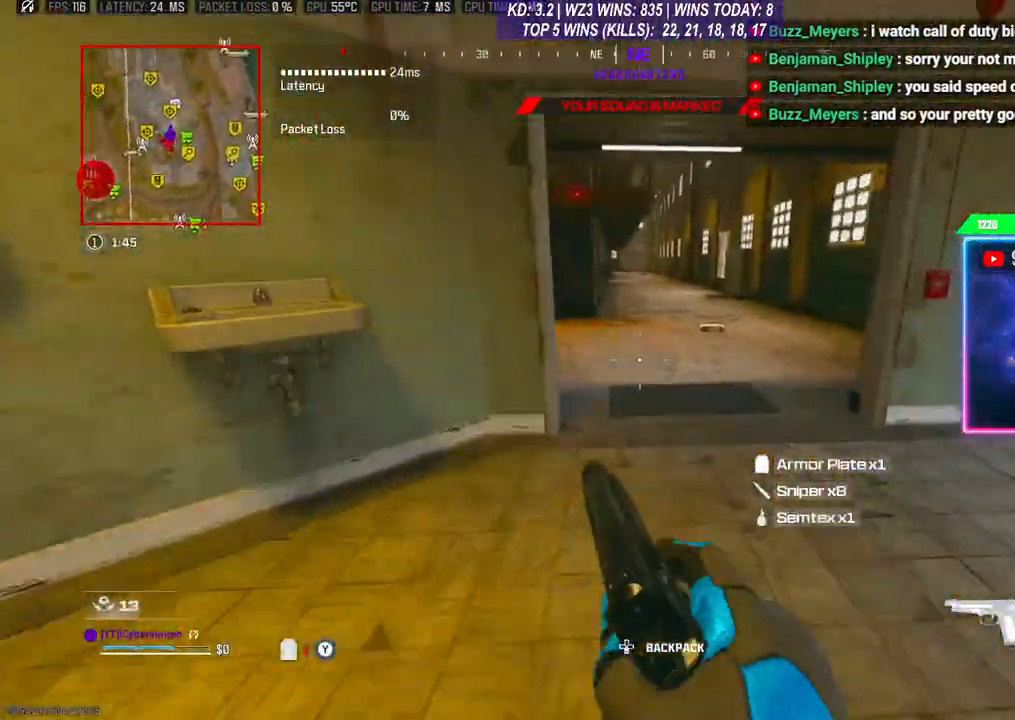
{"buttons": [], "left_stick": "up", "right_stick": "left", "events": [[33, "left_stick", "up-right"], [100, "L3", "down"], [100, "R3", "down"], [167, "L3", "up"], [167, "R3", "up"], [200, "left_stick", "up"], [233, "L3", "down"], [300, "L3", "up"], [333, "right_stick", "left"], [367, "L3", "down"], [467, "L3", "up"]]}
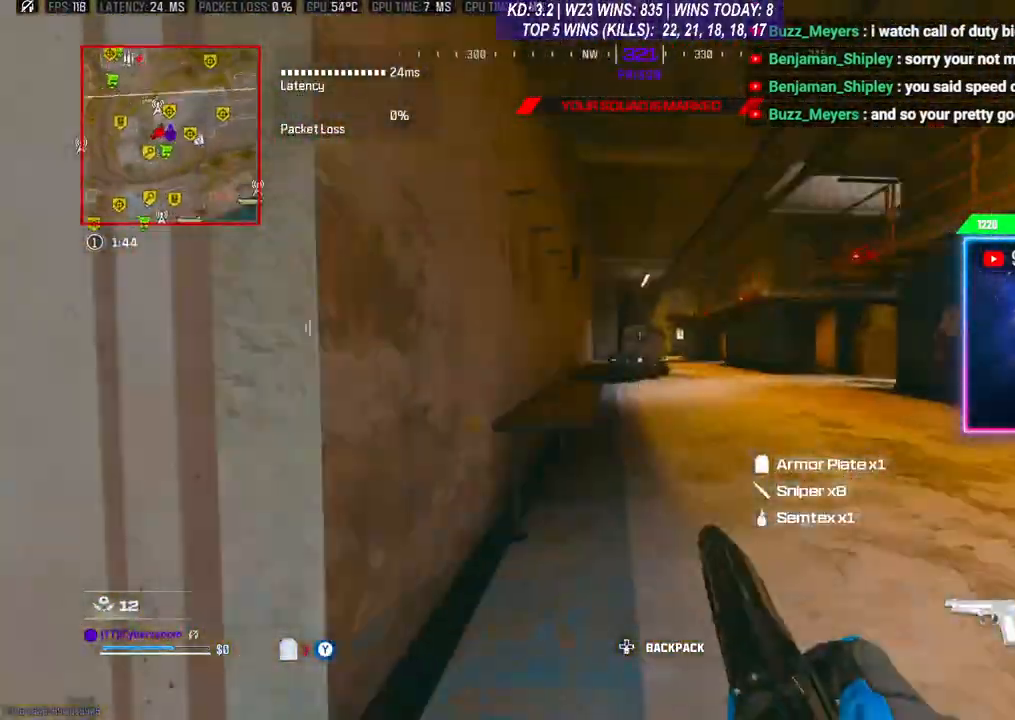
{"buttons": [], "left_stick": "up", "right_stick": "center", "events": [[67, "Y", "down"], [133, "right_stick", "center"], [400, "Y", "up"]]}
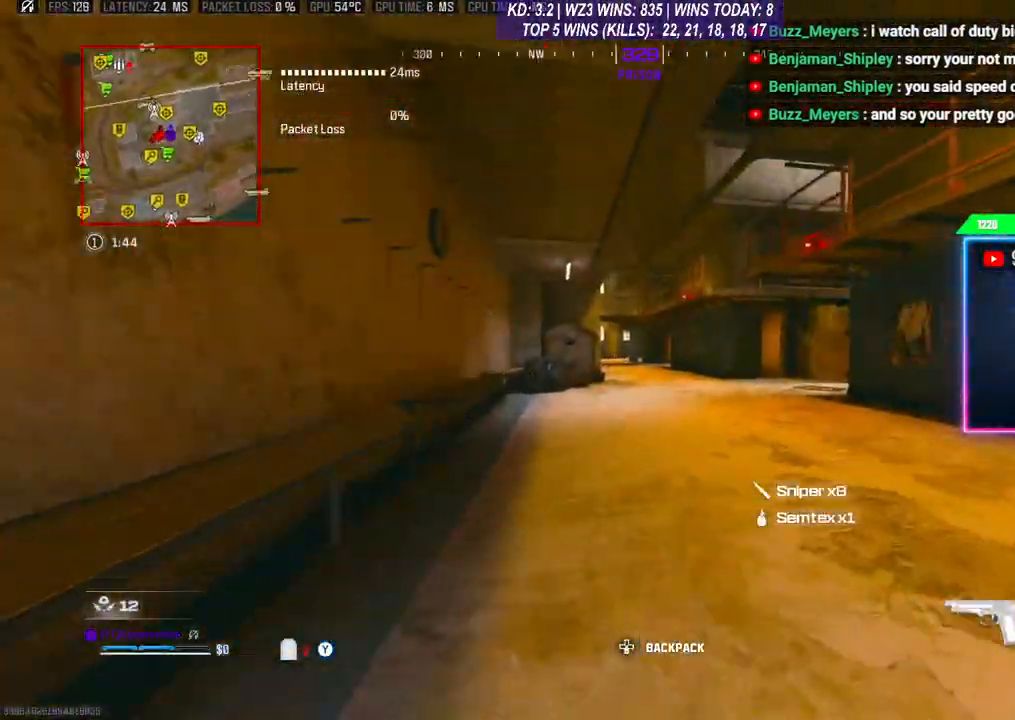
{"buttons": ["R3"], "left_stick": "up", "right_stick": "center", "events": [[33, "L3", "down"], [133, "L3", "up"], [433, "L3", "down"], [500, "L3", "up"], [500, "R3", "down"]]}
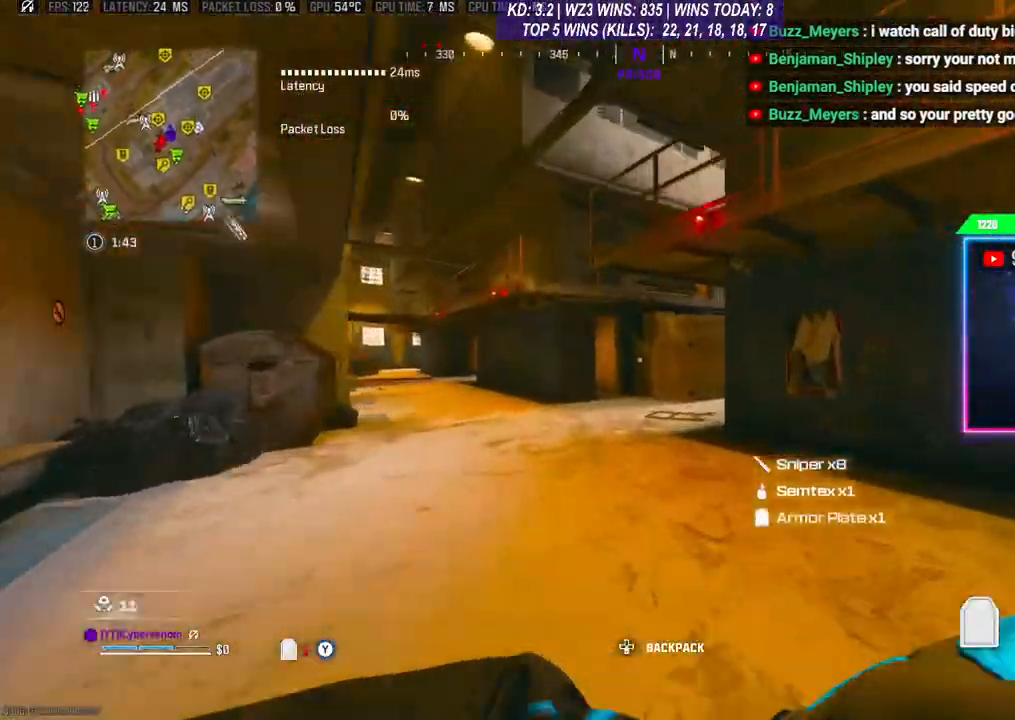
{"buttons": [], "left_stick": "up", "right_stick": "center", "events": [[200, "L3", "down"], [200, "R3", "up"], [500, "L3", "up"]]}
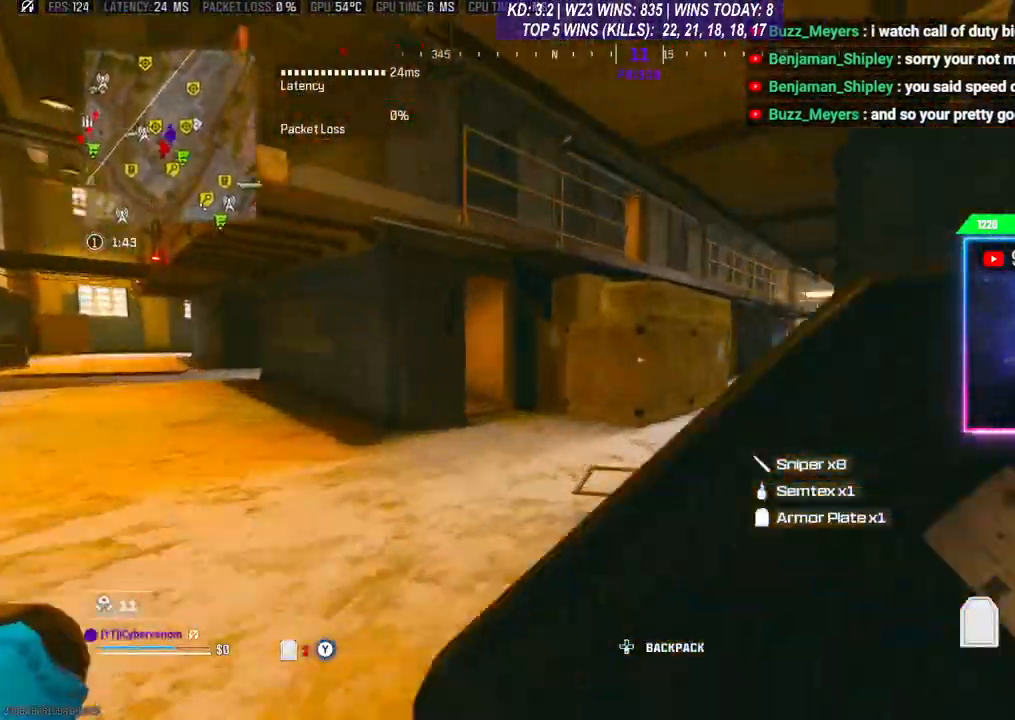
{"buttons": ["A"], "left_stick": "up", "right_stick": "center", "events": [[33, "right_stick", "right"], [67, "L3", "down"], [167, "L3", "up"], [367, "R3", "down"], [367, "right_stick", "center"], [433, "R3", "up"], [500, "A", "down"]]}
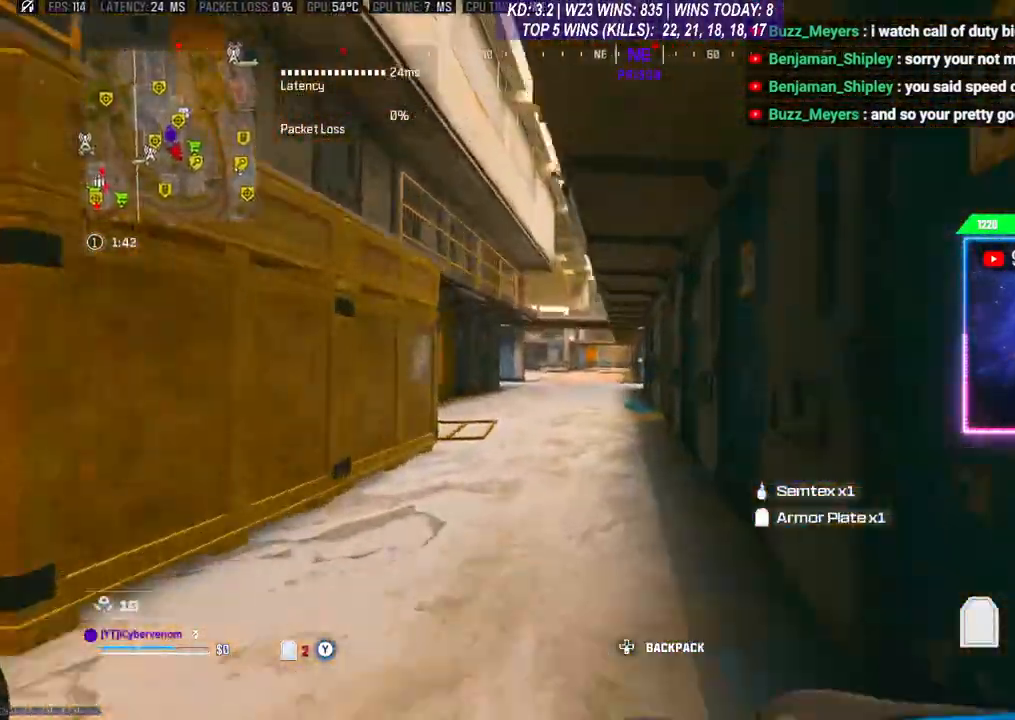
{"buttons": ["L3"], "left_stick": "up", "right_stick": "center", "events": [[100, "A", "up"], [167, "L3", "down"], [233, "L3", "up"], [433, "L3", "down"]]}
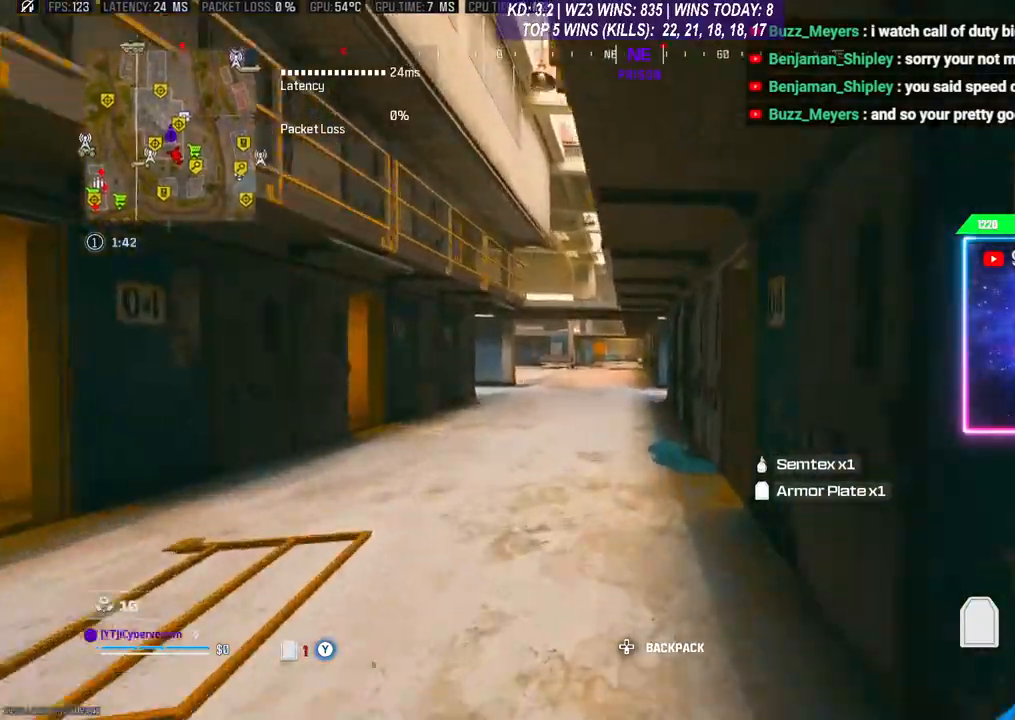
{"buttons": [], "left_stick": "right", "right_stick": "center", "events": [[33, "L3", "up"], [133, "right_stick", "left"], [267, "left_stick", "right"], [333, "R1", "down"], [467, "R1", "up"], [500, "right_stick", "center"]]}
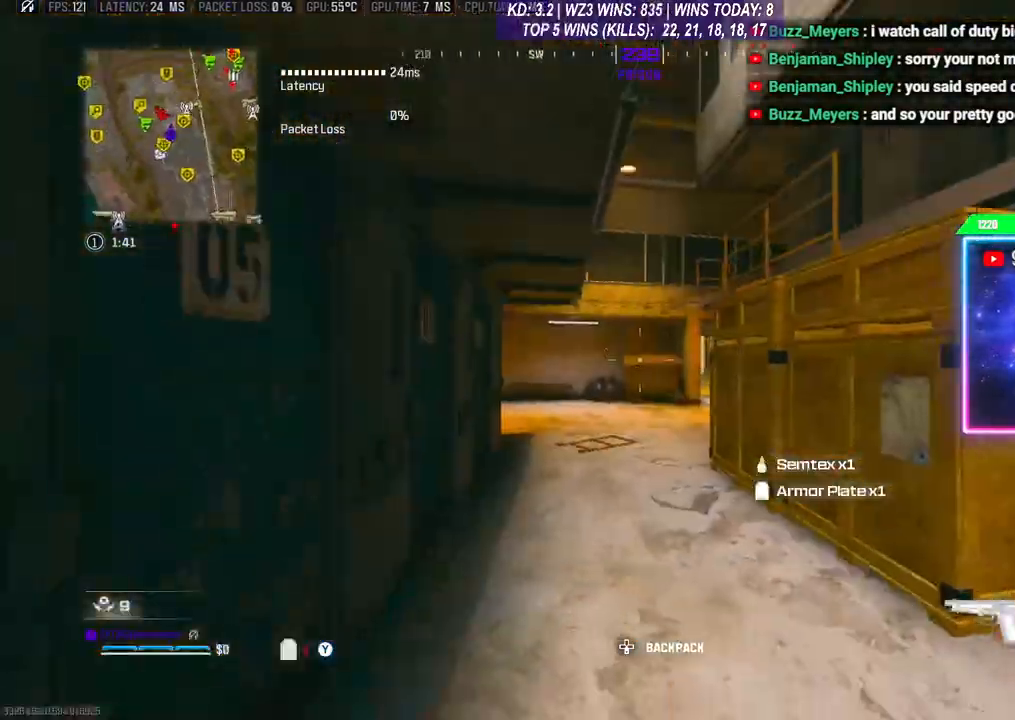
{"buttons": [], "left_stick": "down", "right_stick": "center", "events": [[33, "left_stick", "down-right"], [233, "right_stick", "down-left"], [267, "left_stick", "down"], [333, "right_stick", "center"]]}
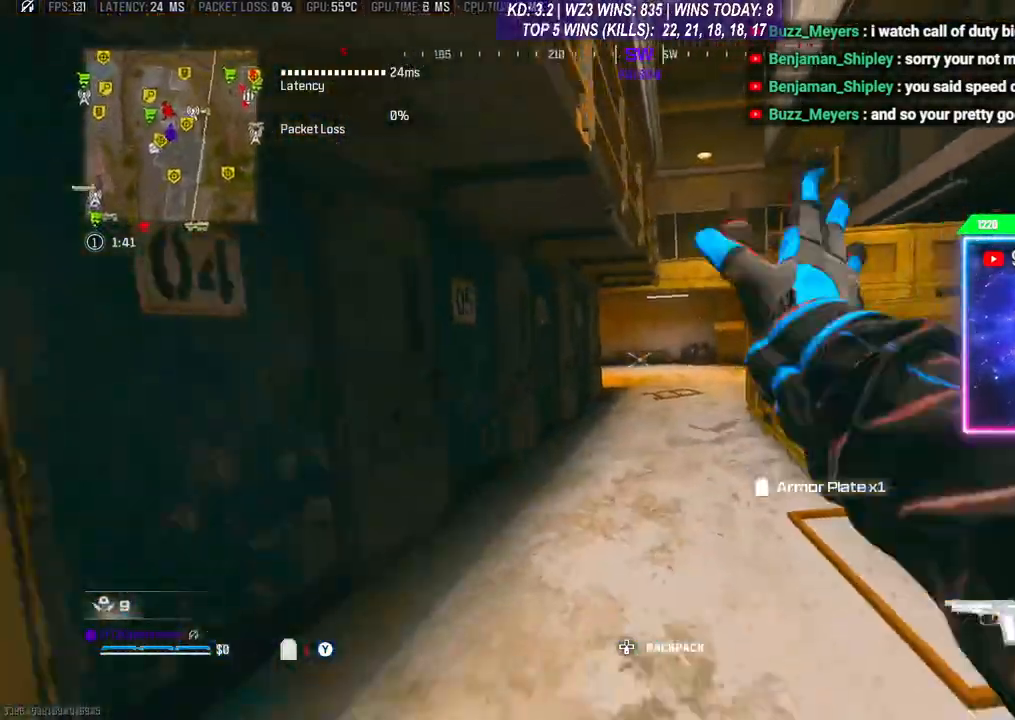
{"buttons": [], "left_stick": "up-left", "right_stick": "left", "events": [[167, "right_stick", "left"], [367, "left_stick", "up-left"]]}
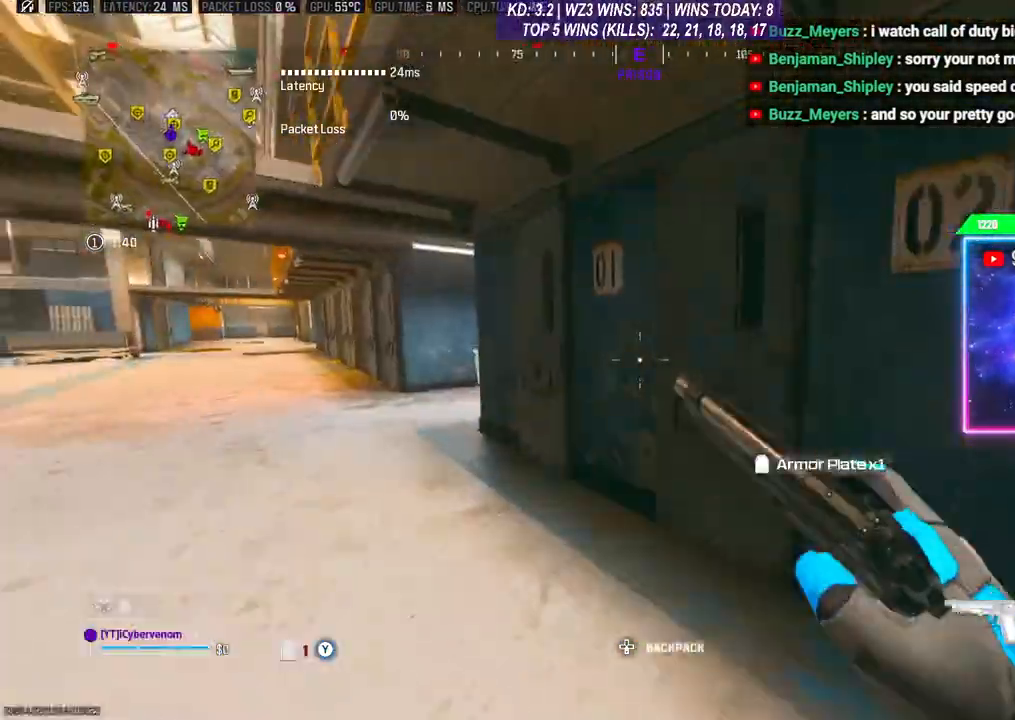
{"buttons": ["L3"], "left_stick": "up", "right_stick": "center", "events": [[33, "L3", "down"], [33, "left_stick", "up"], [100, "L3", "up"], [167, "L3", "down"], [200, "left_stick", "up-left"], [300, "L3", "up"], [367, "right_stick", "center"], [433, "L3", "down"], [433, "left_stick", "up"]]}
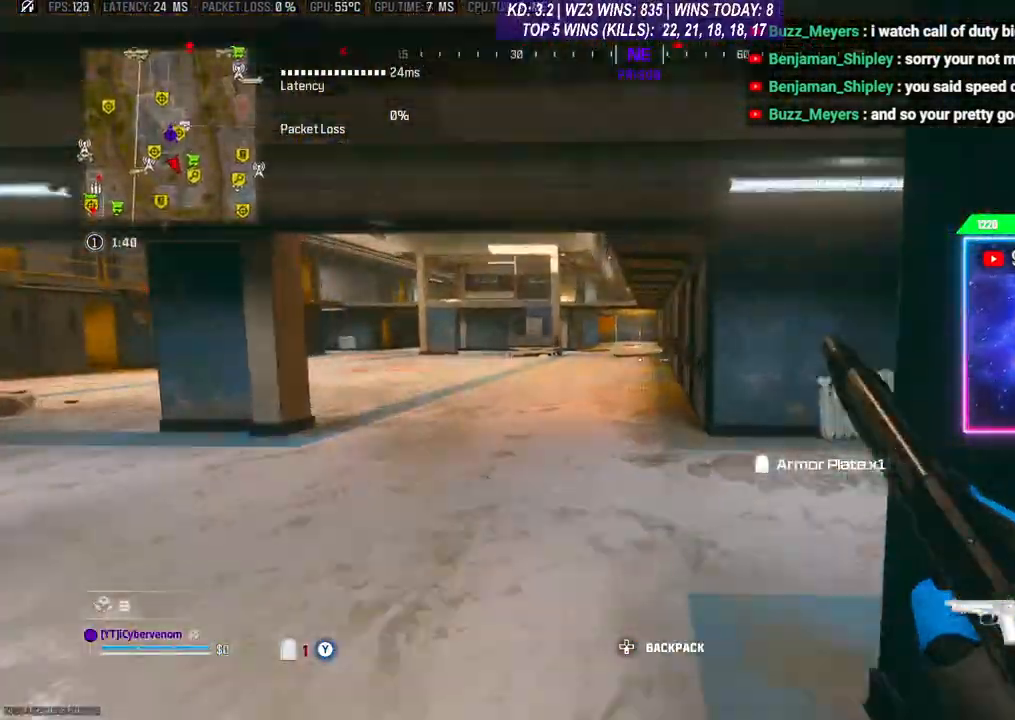
{"buttons": ["L3"], "left_stick": "up", "right_stick": "left", "events": [[67, "L3", "up"], [133, "R3", "down"], [233, "R3", "up"], [233, "right_stick", "left"], [267, "A", "down"], [367, "A", "up"], [433, "L3", "down"]]}
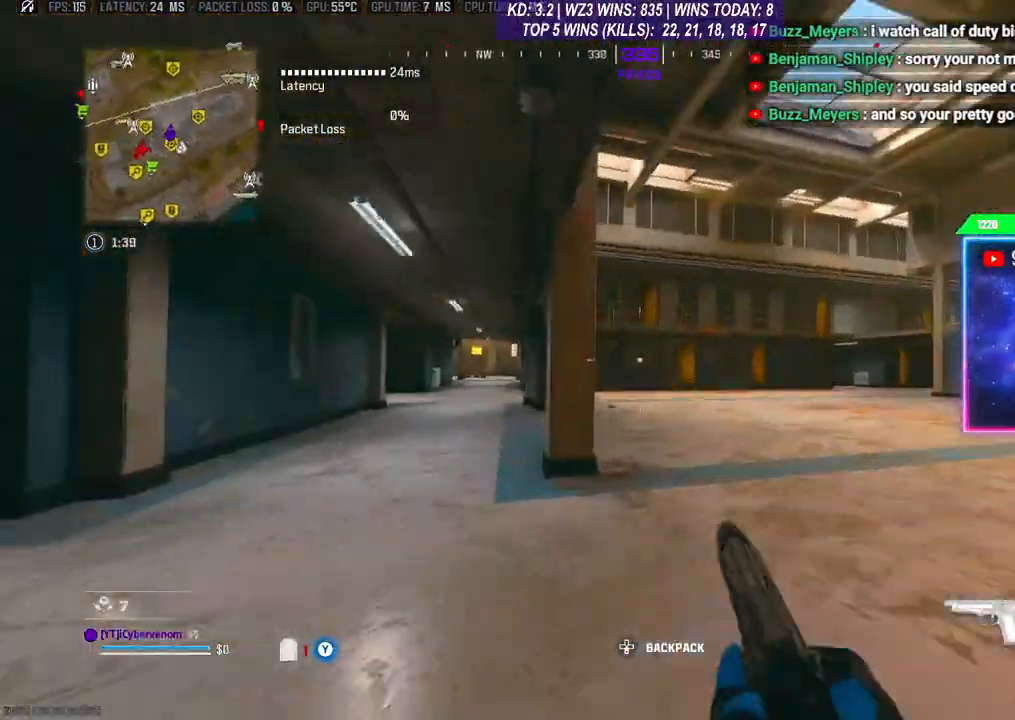
{"buttons": ["R3"], "left_stick": "up", "right_stick": "center", "events": [[133, "right_stick", "center"], [167, "L3", "up"], [233, "L3", "down"], [333, "L3", "up"], [400, "R3", "down"]]}
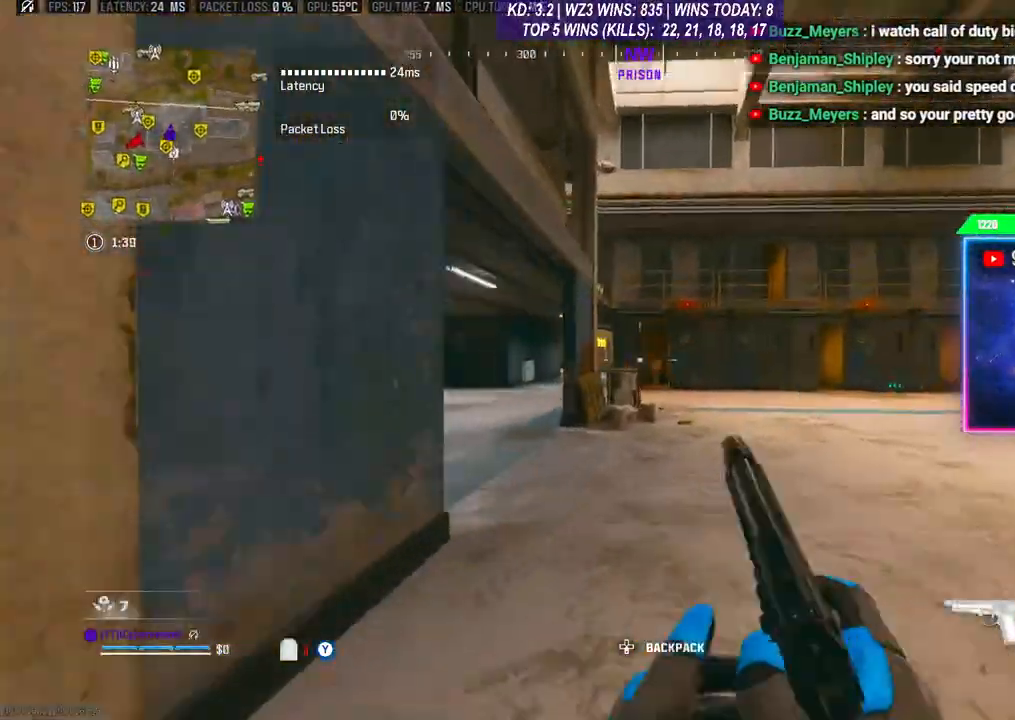
{"buttons": ["L3"], "left_stick": "up", "right_stick": "center", "events": [[100, "R3", "up"], [267, "L3", "down"], [400, "L3", "up"], [467, "L3", "down"]]}
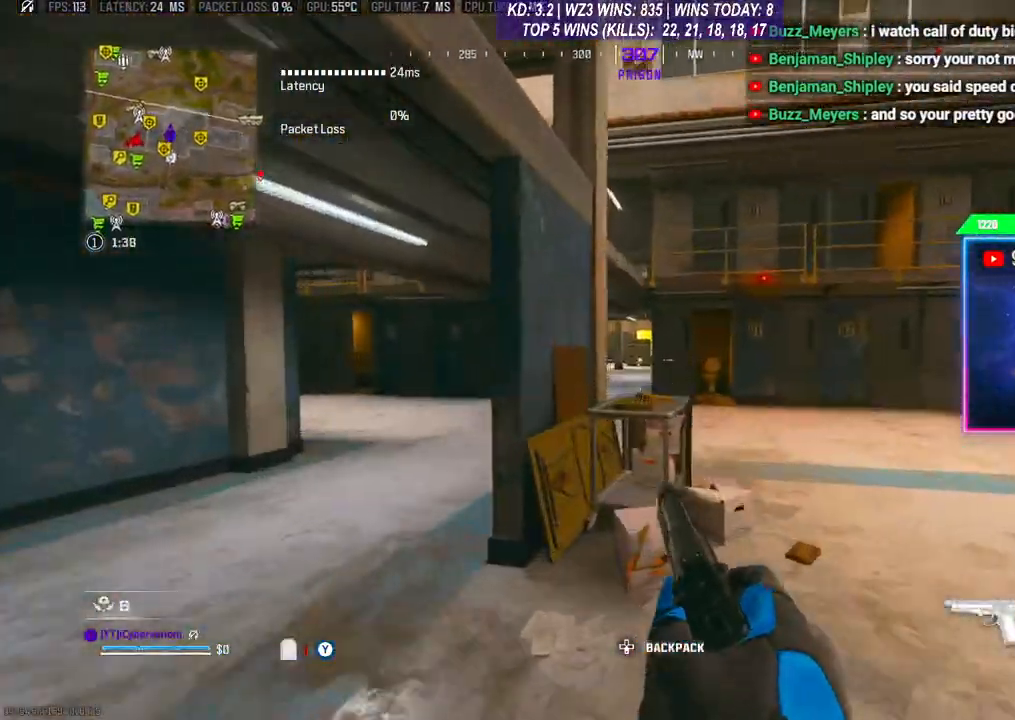
{"buttons": [], "left_stick": "up-left", "right_stick": "left", "events": [[33, "L3", "up"], [133, "A", "down"], [233, "A", "up"], [267, "right_stick", "left"], [300, "A", "down"], [333, "L3", "down"], [367, "A", "up"], [400, "L3", "up"], [433, "A", "down"], [433, "left_stick", "up-left"], [500, "A", "up"]]}
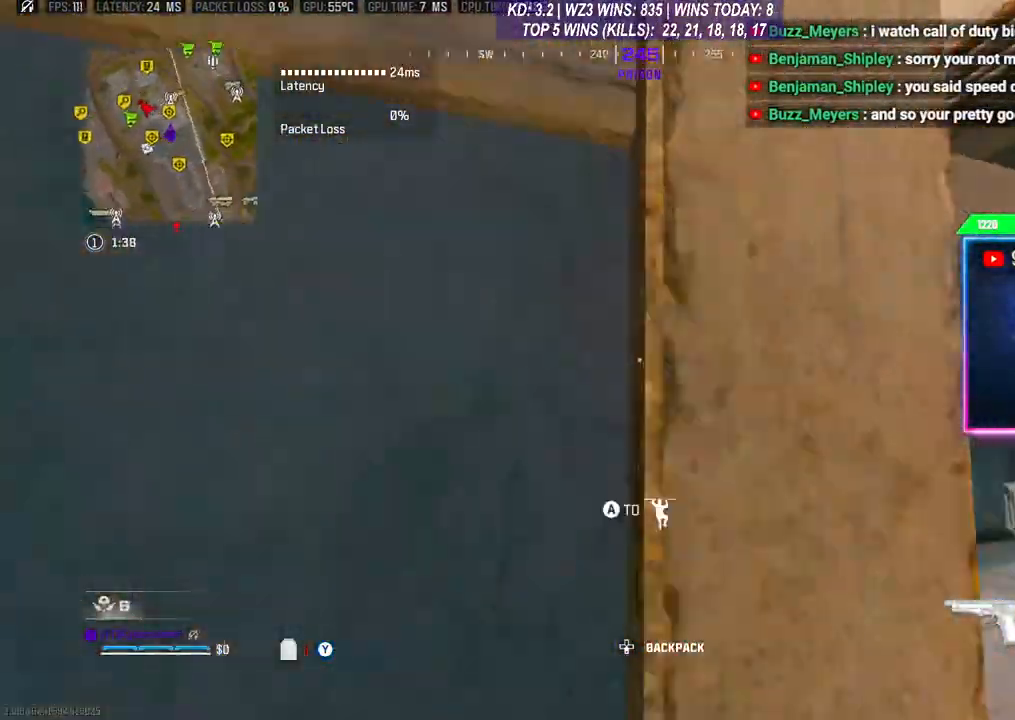
{"buttons": ["A"], "left_stick": "up", "right_stick": "down-left", "events": [[67, "A", "down"], [133, "A", "up"], [167, "A", "down"], [200, "right_stick", "center"], [267, "A", "up"], [333, "A", "down"], [400, "A", "up"], [400, "right_stick", "down"], [467, "A", "down"], [467, "left_stick", "up"], [467, "right_stick", "down-left"]]}
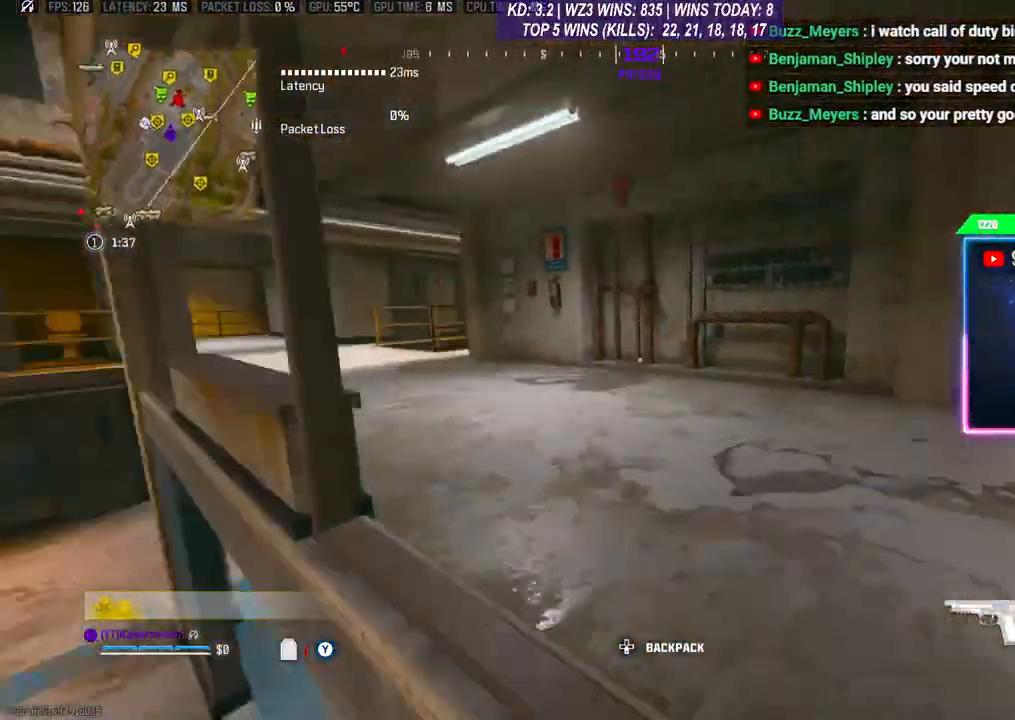
{"buttons": [], "left_stick": "right", "right_stick": "left", "events": [[33, "A", "up"], [100, "A", "down"], [100, "right_stick", "center"], [200, "A", "up"], [200, "left_stick", "up-right"], [367, "L3", "down"], [433, "L3", "up"], [500, "left_stick", "right"], [500, "right_stick", "left"]]}
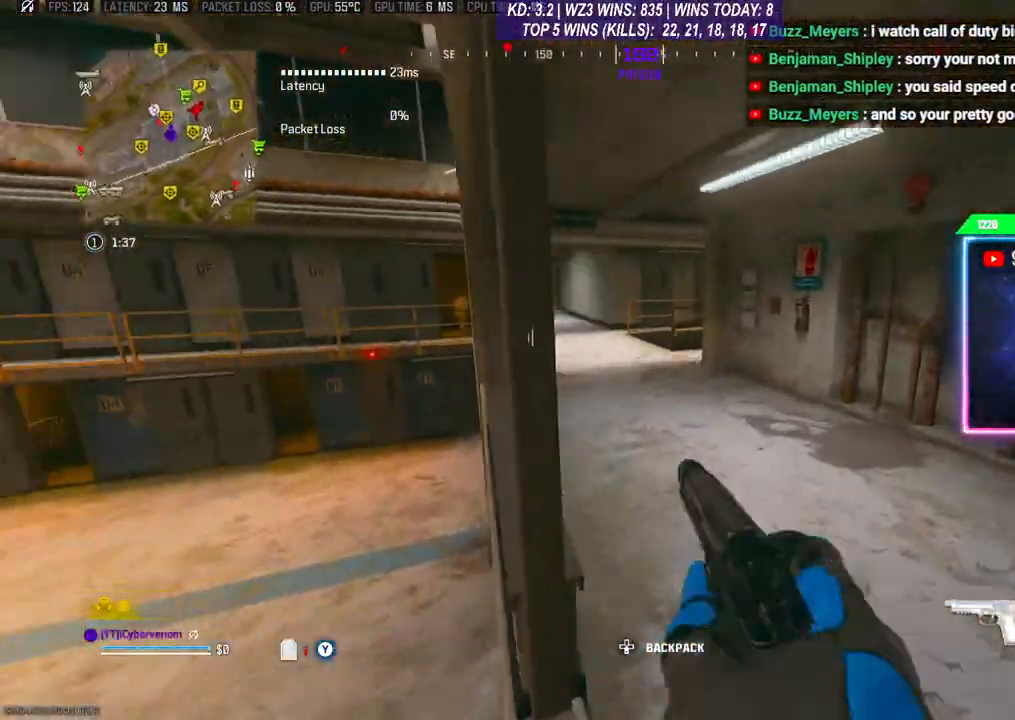
{"buttons": [], "left_stick": "down-left", "right_stick": "center", "events": [[100, "left_stick", "down-right"], [200, "right_stick", "down-left"], [233, "left_stick", "down"], [367, "left_stick", "down-left"], [367, "right_stick", "left"], [467, "right_stick", "center"]]}
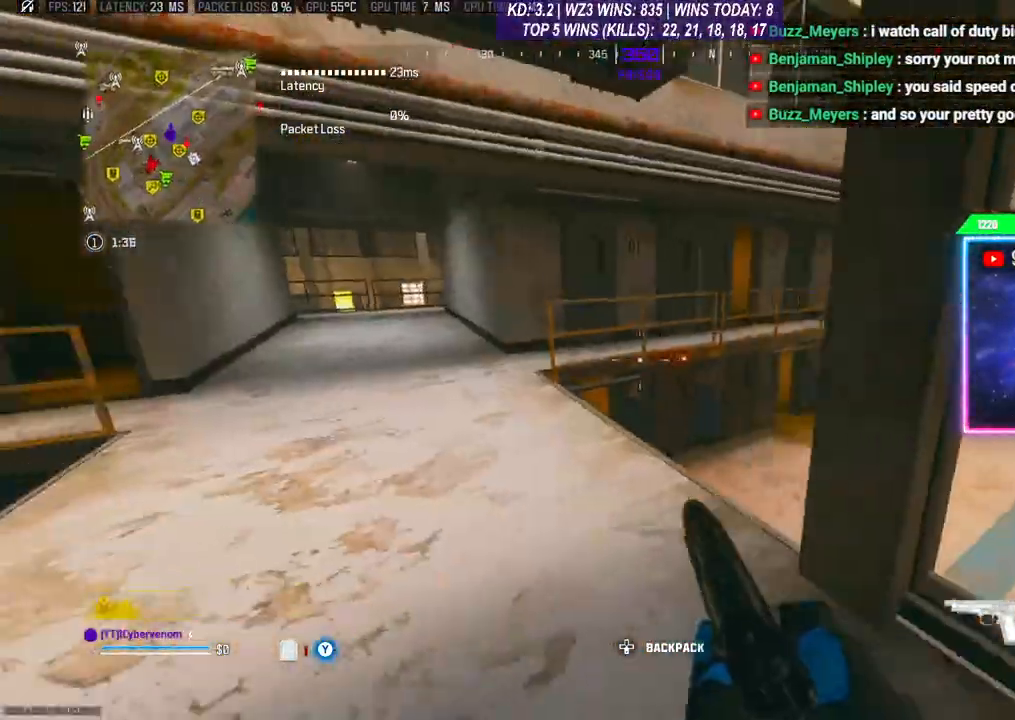
{"buttons": ["L3"], "left_stick": "up", "right_stick": "center", "events": [[67, "left_stick", "up-left"], [100, "right_stick", "left"], [133, "left_stick", "up"], [167, "right_stick", "right"], [233, "L3", "down"], [333, "L3", "up"], [433, "L3", "down"], [433, "right_stick", "center"]]}
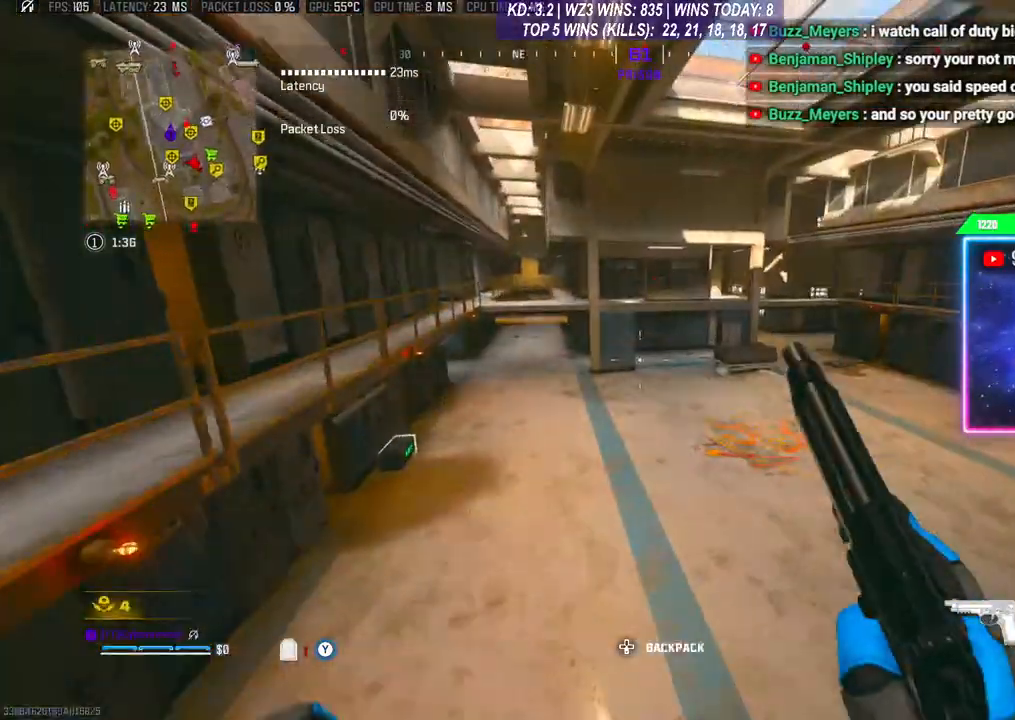
{"buttons": [], "left_stick": "up-left", "right_stick": "center", "events": [[67, "L3", "up"], [133, "left_stick", "left"], [367, "right_stick", "down-left"], [500, "left_stick", "up-left"], [500, "right_stick", "center"]]}
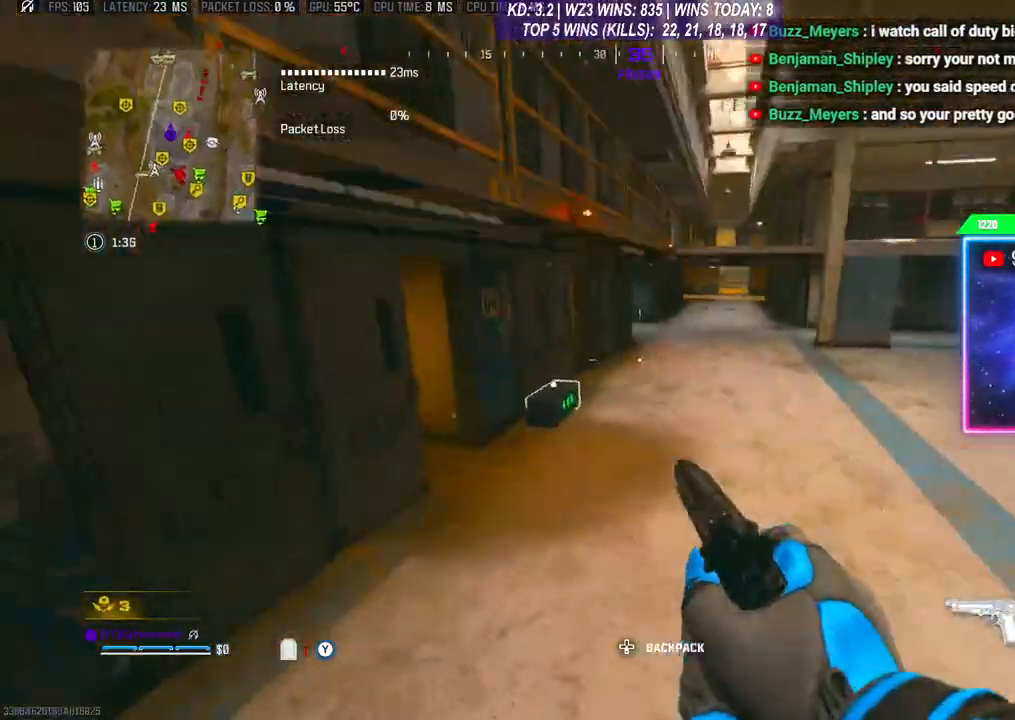
{"buttons": [], "left_stick": "center", "right_stick": "center", "events": [[167, "L3", "down"], [167, "left_stick", "up"], [400, "L3", "up"], [433, "X", "down"], [467, "X", "up"], [500, "left_stick", "center"]]}
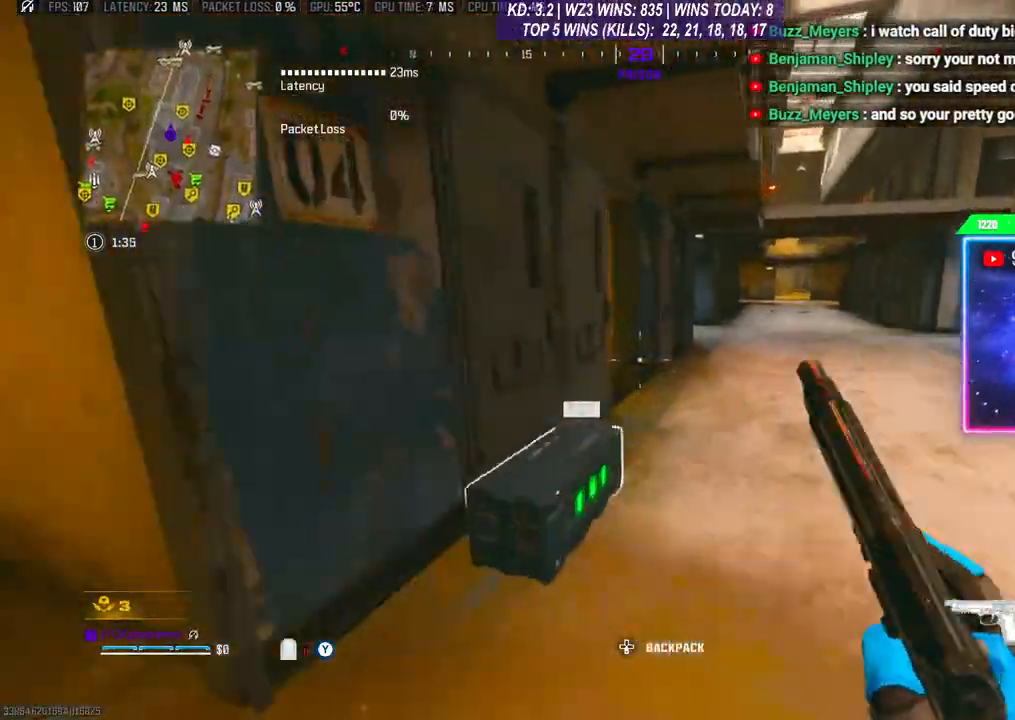
{"buttons": ["Y"], "left_stick": "up", "right_stick": "center", "events": [[67, "X", "down"], [100, "left_stick", "down"], [133, "X", "up"], [500, "Y", "down"], [500, "left_stick", "up"]]}
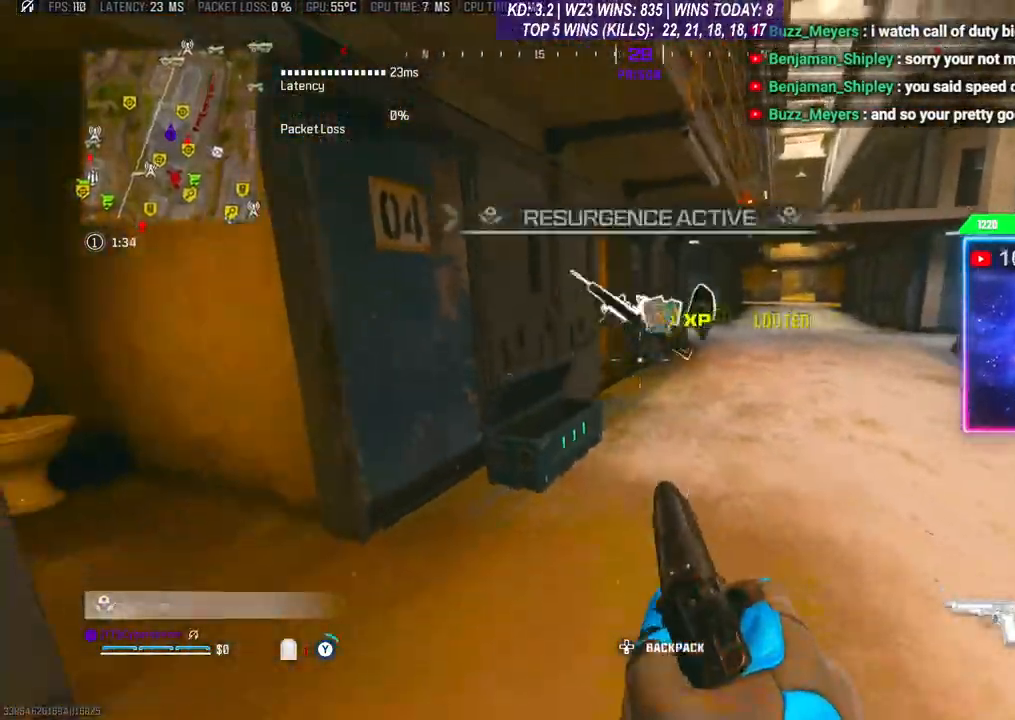
{"buttons": [], "left_stick": "center", "right_stick": "center", "events": [[67, "L3", "down"], [67, "Y", "up"], [133, "L3", "up"], [167, "left_stick", "up-right"], [167, "right_stick", "down"], [333, "left_stick", "down"], [333, "right_stick", "center"], [400, "X", "down"], [433, "X", "up"], [467, "left_stick", "center"]]}
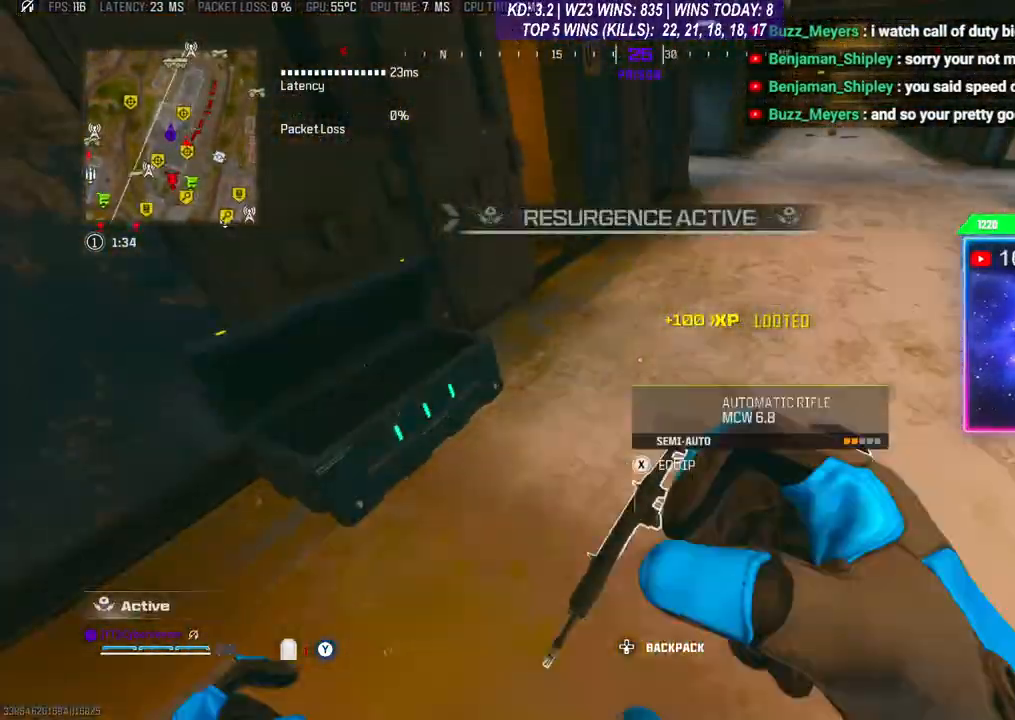
{"buttons": [], "left_stick": "up", "right_stick": "center", "events": [[33, "X", "down"], [100, "X", "up"], [133, "X", "down"], [200, "left_stick", "up-right"], [233, "X", "up"], [333, "X", "down"], [367, "left_stick", "down-right"], [400, "X", "up"], [500, "left_stick", "up"]]}
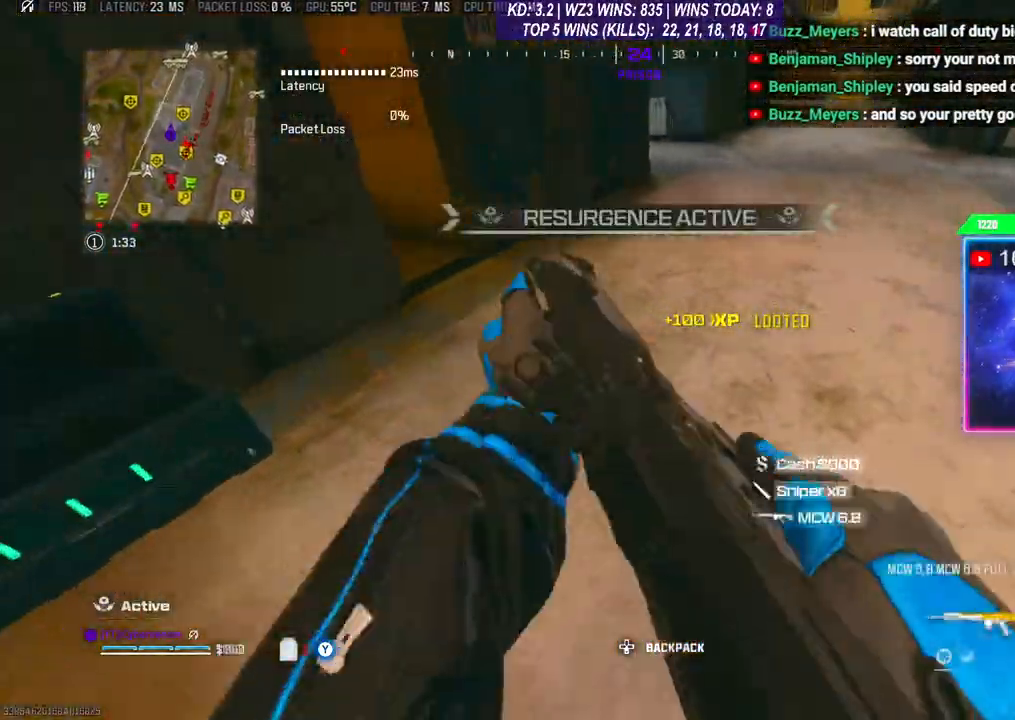
{"buttons": ["L3"], "left_stick": "up", "right_stick": "center", "events": [[33, "L3", "down"], [100, "right_stick", "up-right"], [200, "right_stick", "center"], [233, "L3", "up"], [300, "Y", "down"], [367, "Y", "up"], [467, "L3", "down"]]}
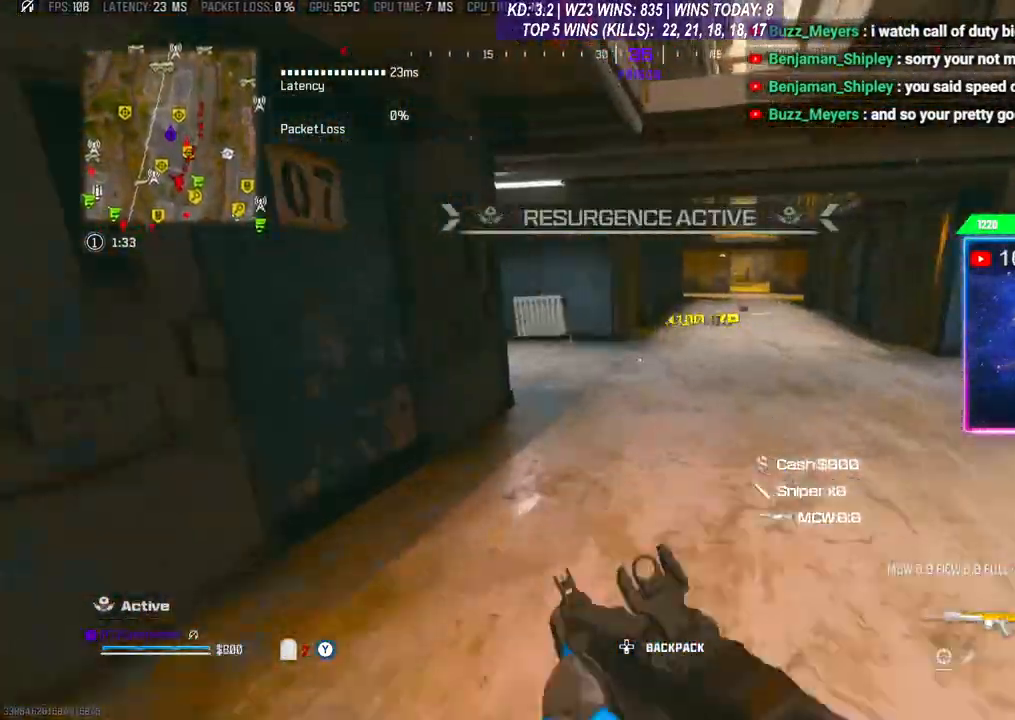
{"buttons": [], "left_stick": "up", "right_stick": "left", "events": [[33, "L3", "up"], [100, "L3", "down"], [200, "L3", "up"], [267, "L3", "down"], [333, "L3", "up"], [367, "right_stick", "left"], [400, "L3", "down"], [500, "L3", "up"]]}
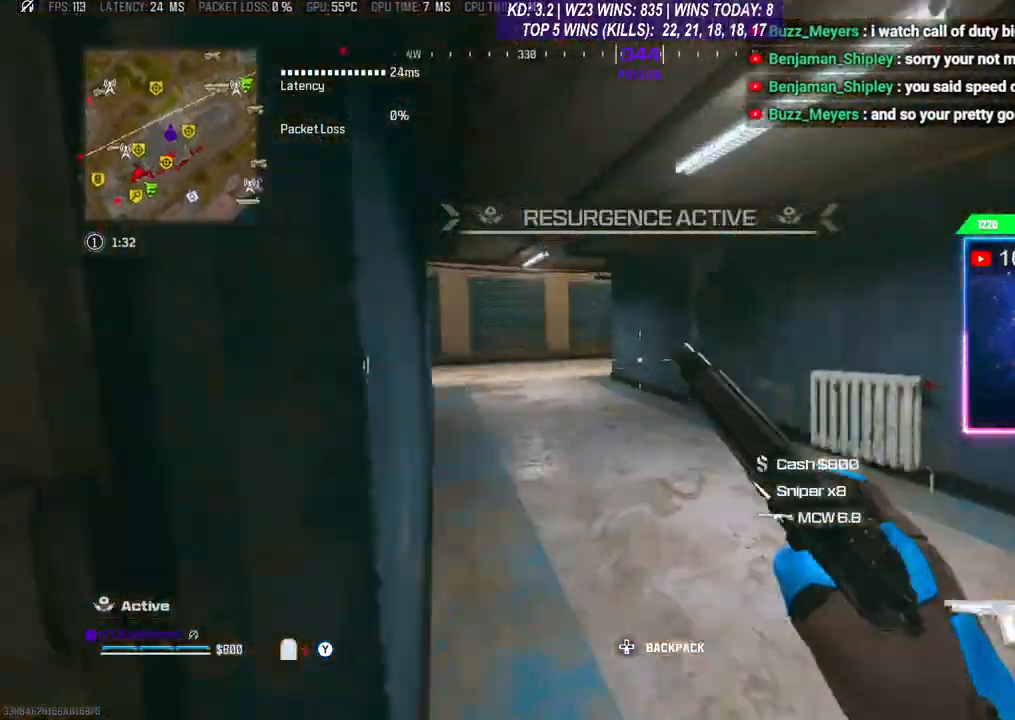
{"buttons": ["L3"], "left_stick": "up", "right_stick": "center", "events": [[33, "R3", "down"], [33, "right_stick", "center"], [100, "R3", "up"], [167, "L3", "down"], [167, "right_stick", "left"], [200, "A", "down"], [267, "A", "up"], [267, "L3", "up"], [300, "right_stick", "center"], [433, "L3", "down"]]}